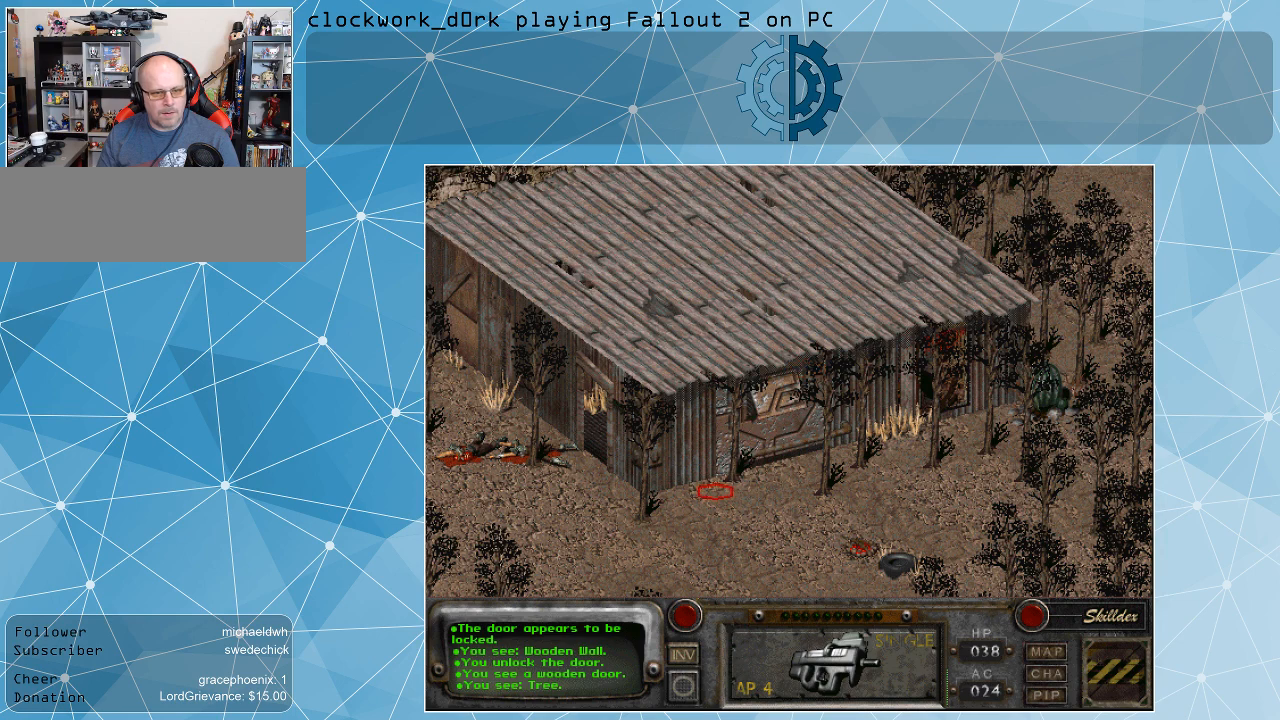
Gameplay with keyboard and mouse; each line is a JSON object with the keys and mouse buttons held at the frame after it. "events" lists presses ("down") and releases ("up") of ".", "/", "0", "1", "2", "3", "4", "5", "6", "7", "8", "9", "a", "alt_l", "alt_r", "b", "backslash", "backspace", "c", "caps_lock", "comma", "ctrl_l", "ctrl_r", "d", "e", "equals", "f", "g", "h", "i", "j", "k", "l", "lbracket", "m", "minus", "n", "o", "p", "q", "quote", "r", "rbracket", "return", "s", "semicolon", "shift_l", "shift_r", "space", "super_l", "super_r", "t", "tab", "tilde", "u", "v", "w", "x", "y", "z", "mouse_left" and "mouse_right" between this image and that frame as [ms after this image, input, new state], when the widget could be followed in between. "mouse_left", "mouse_right" = the "left", "right" buttons of the "mouse" list. No other keys are recorded. Not read: mouse_move.
{"keys": [], "mouse": [], "events": []}
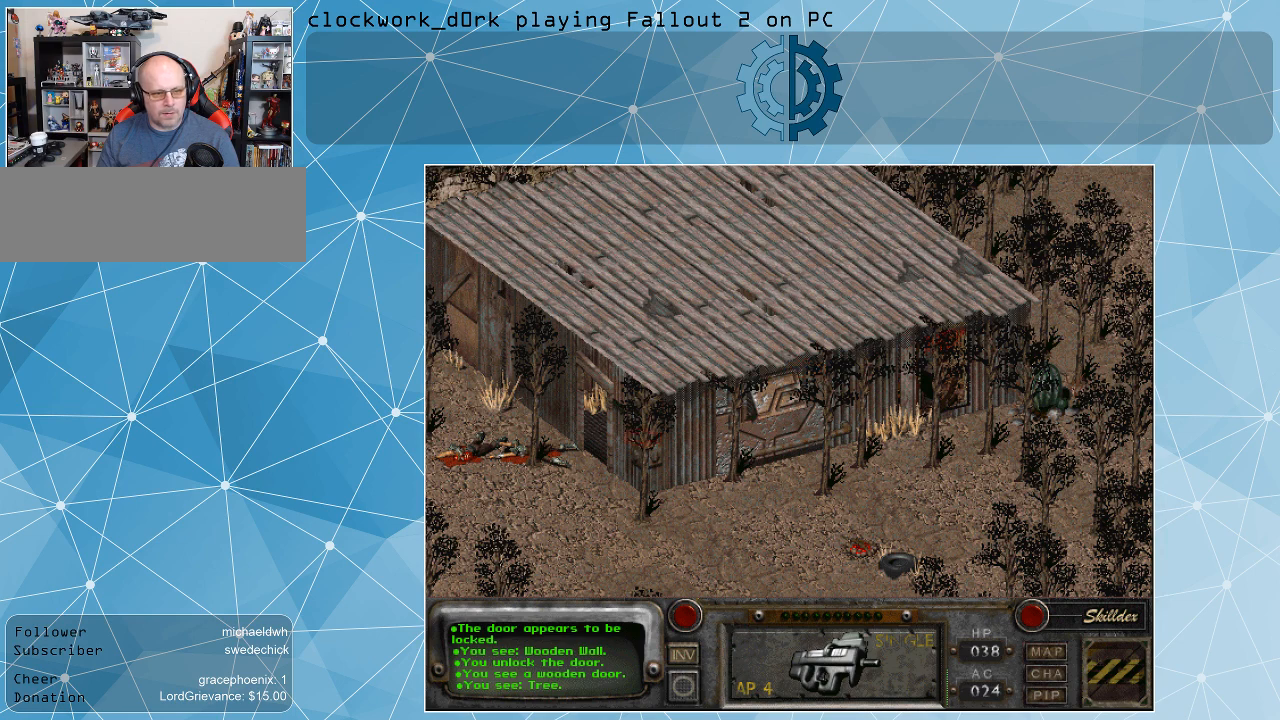
{"keys": [], "mouse": [], "events": [[167, "mouse_left", "down"], [300, "mouse_left", "up"]]}
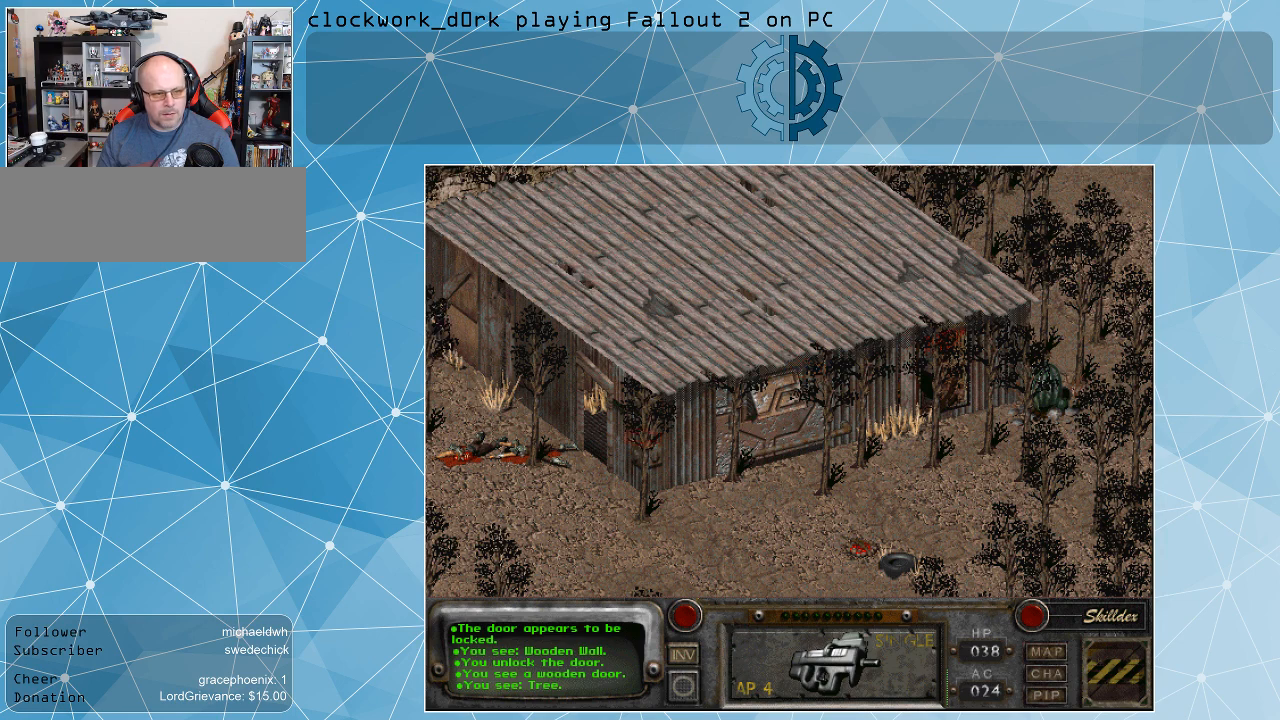
{"keys": [], "mouse": [], "events": []}
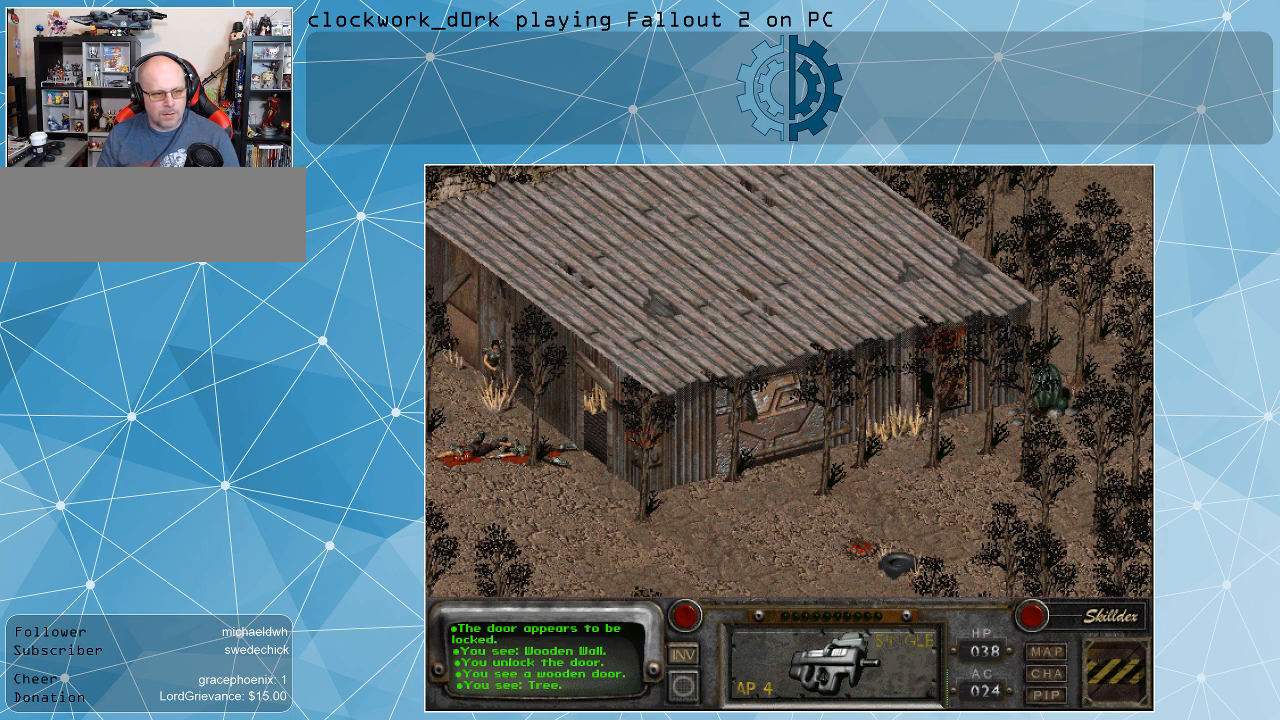
{"keys": [], "mouse": [], "events": []}
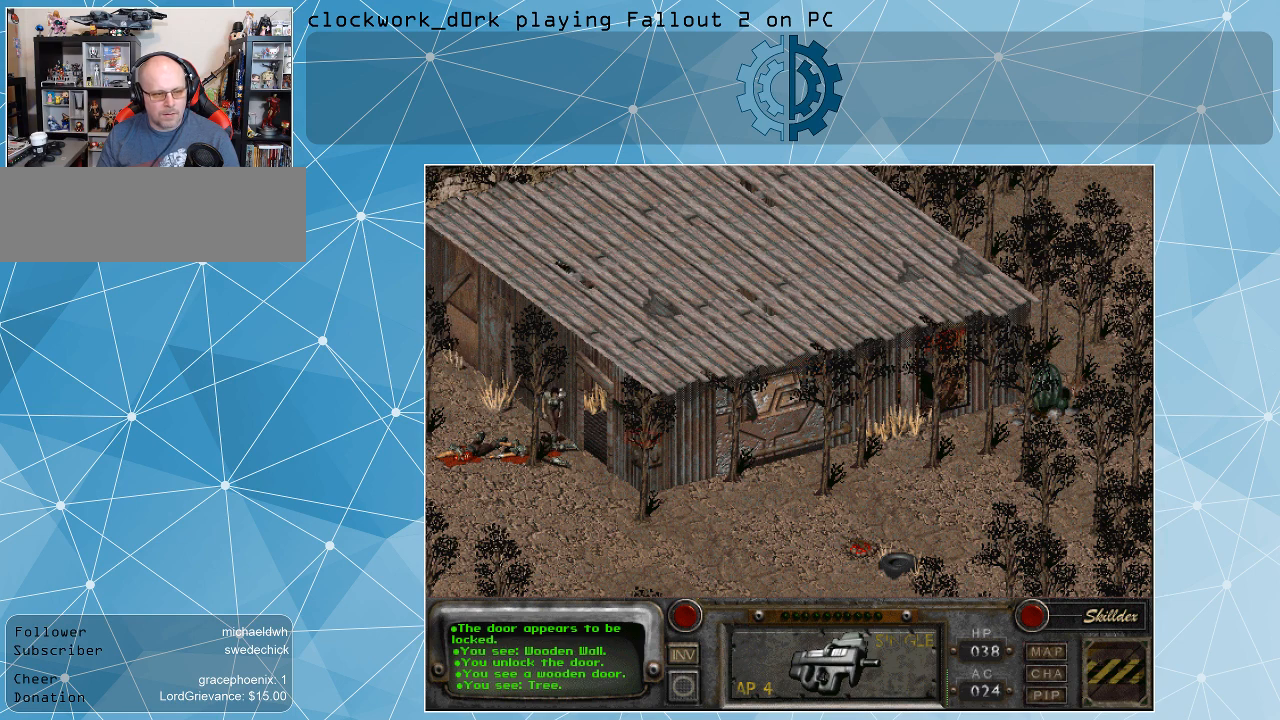
{"keys": [], "mouse": [], "events": []}
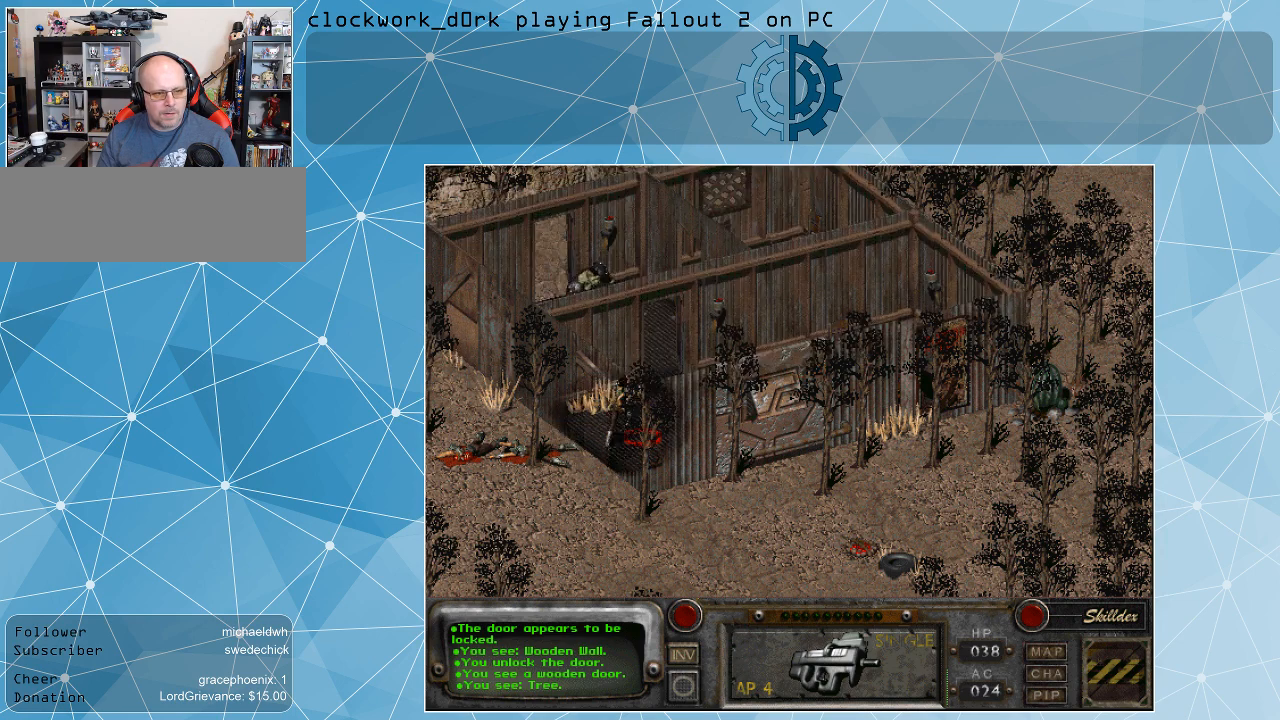
{"keys": [], "mouse": [], "events": []}
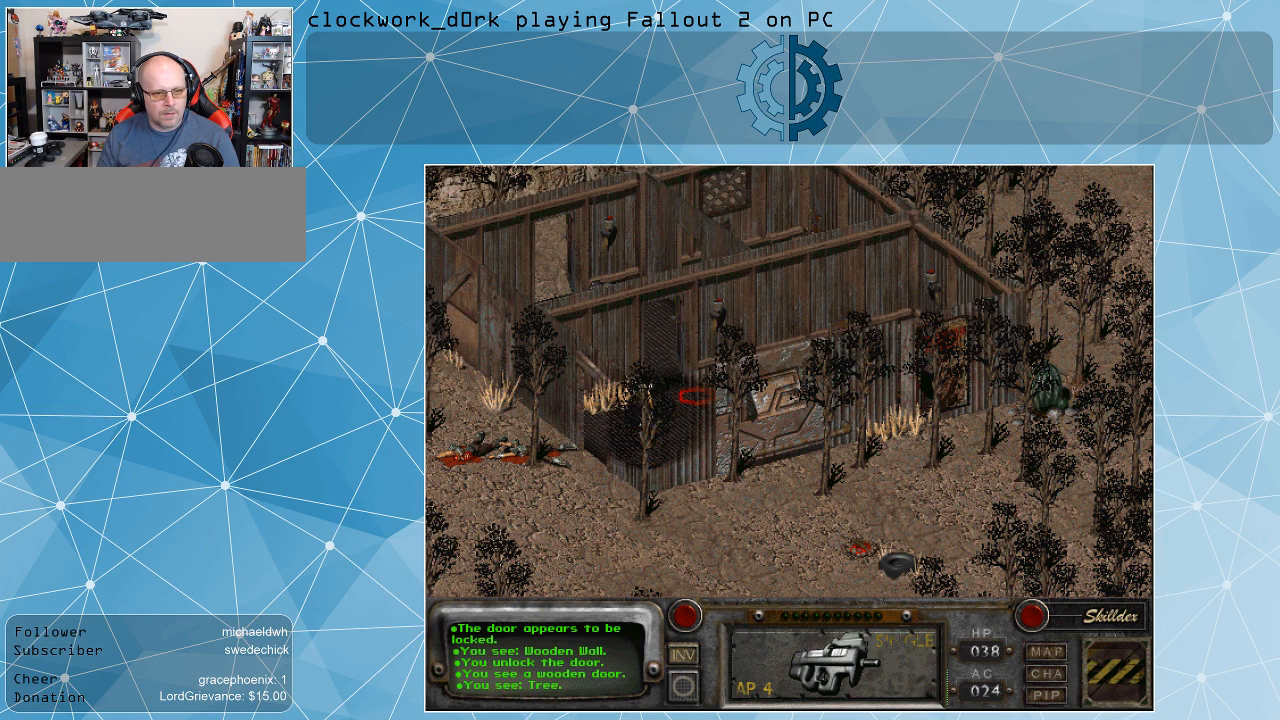
{"keys": [], "mouse": [], "events": [[300, "mouse_left", "down"], [367, "mouse_left", "up"]]}
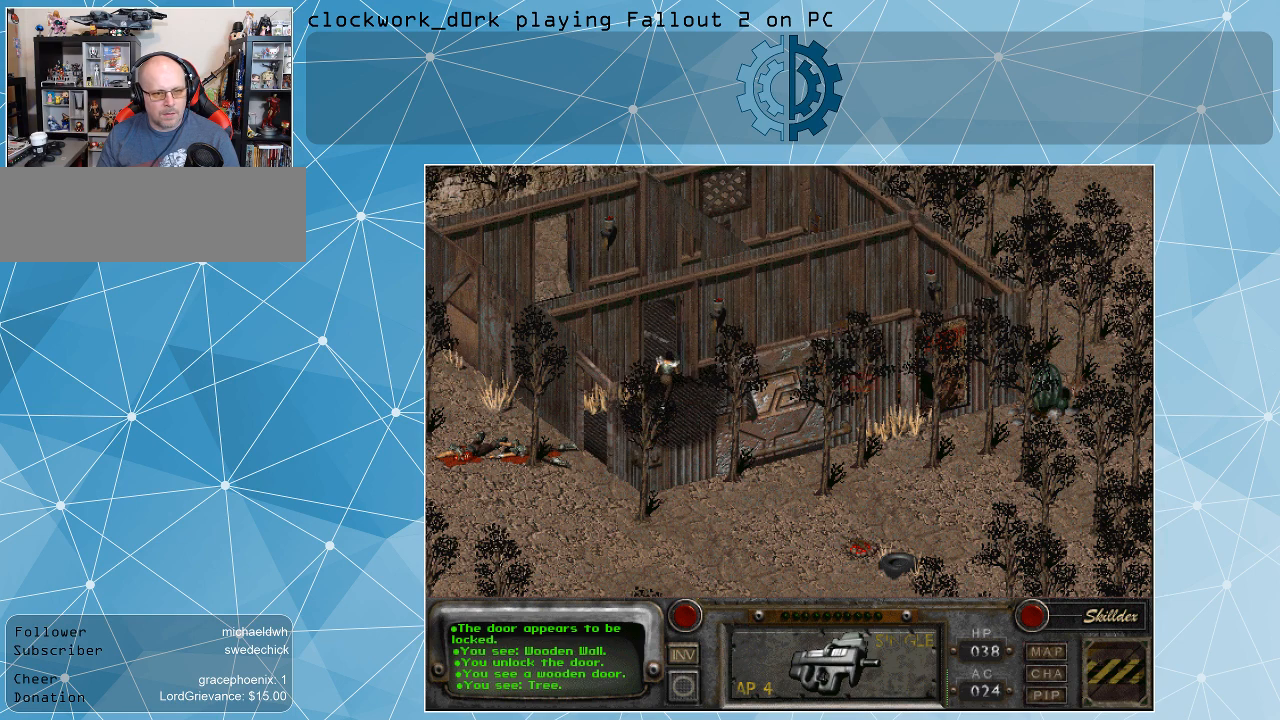
{"keys": [], "mouse": [], "events": []}
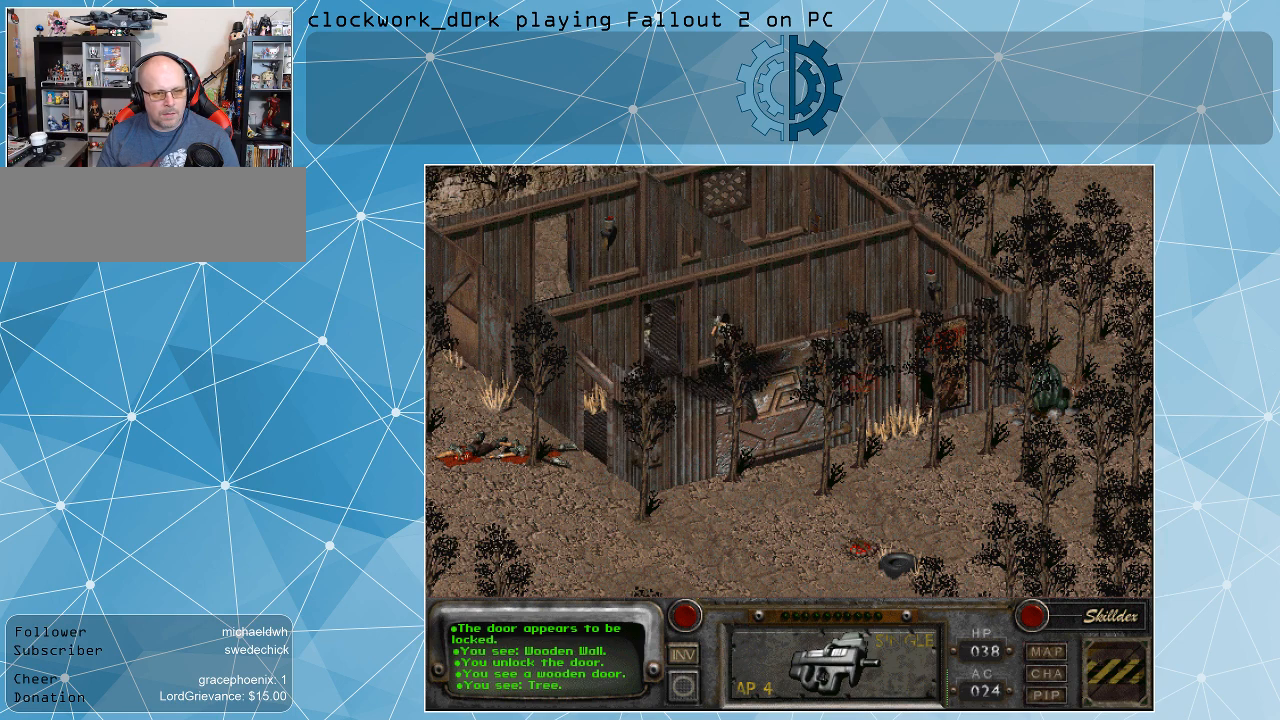
{"keys": [], "mouse": [], "events": []}
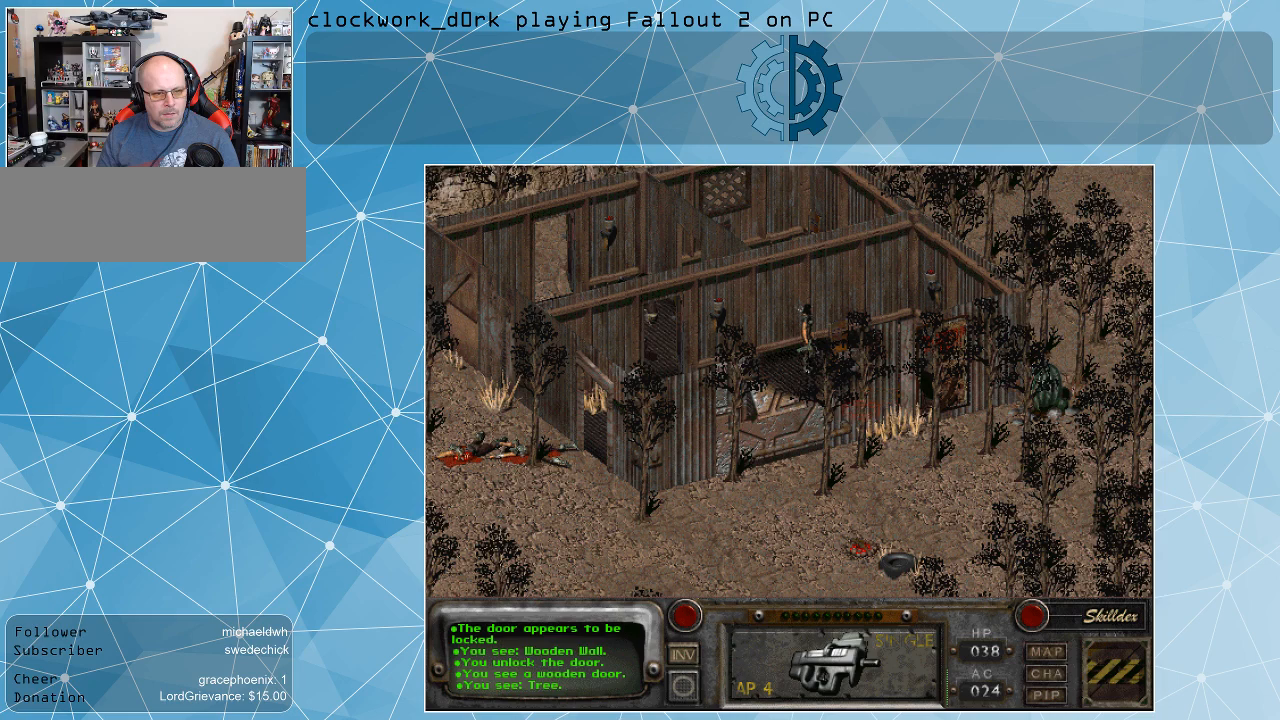
{"keys": [], "mouse": ["left"], "events": [[433, "mouse_left", "down"]]}
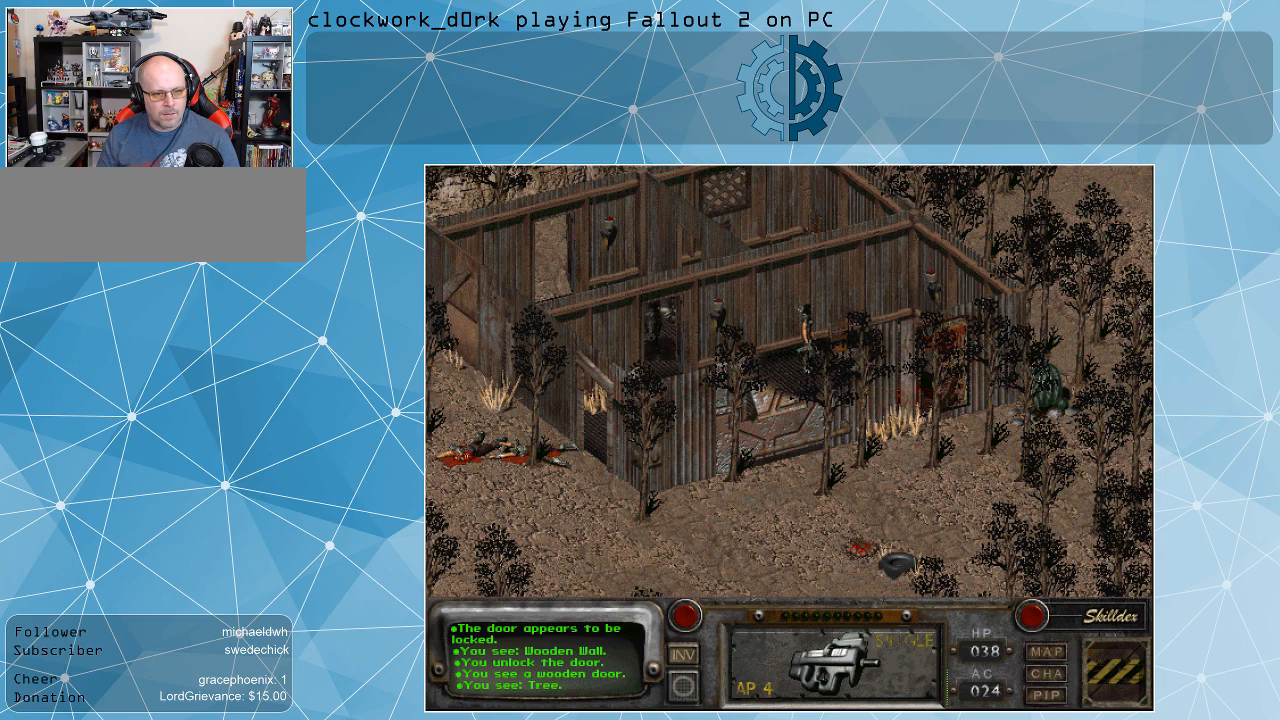
{"keys": [], "mouse": [], "events": [[67, "mouse_left", "up"]]}
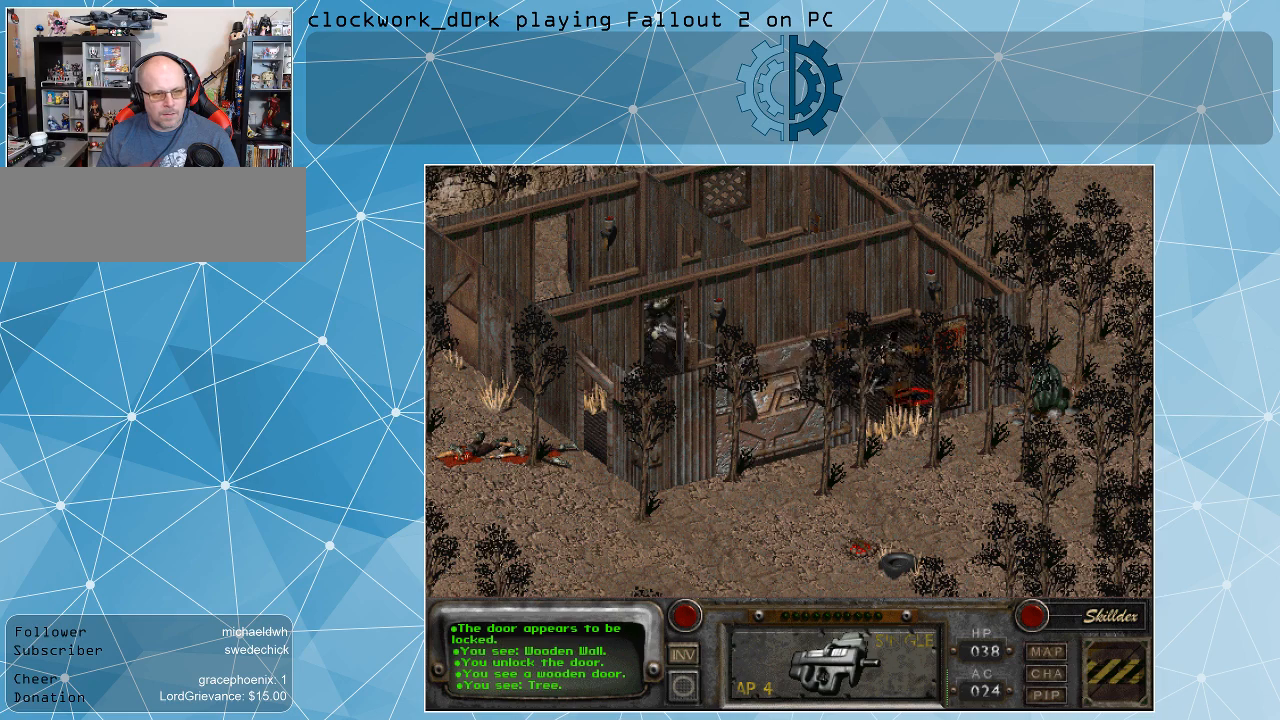
{"keys": [], "mouse": [], "events": []}
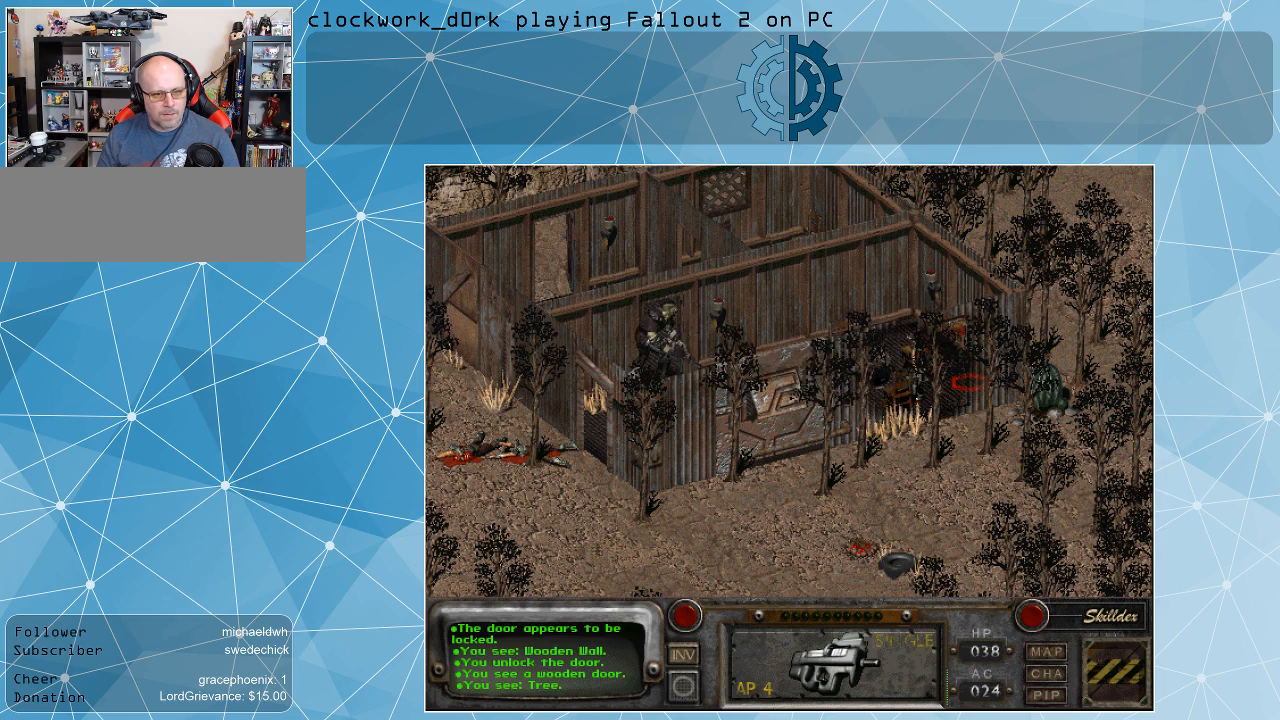
{"keys": [], "mouse": [], "events": [[133, "mouse_left", "down"], [300, "mouse_left", "up"]]}
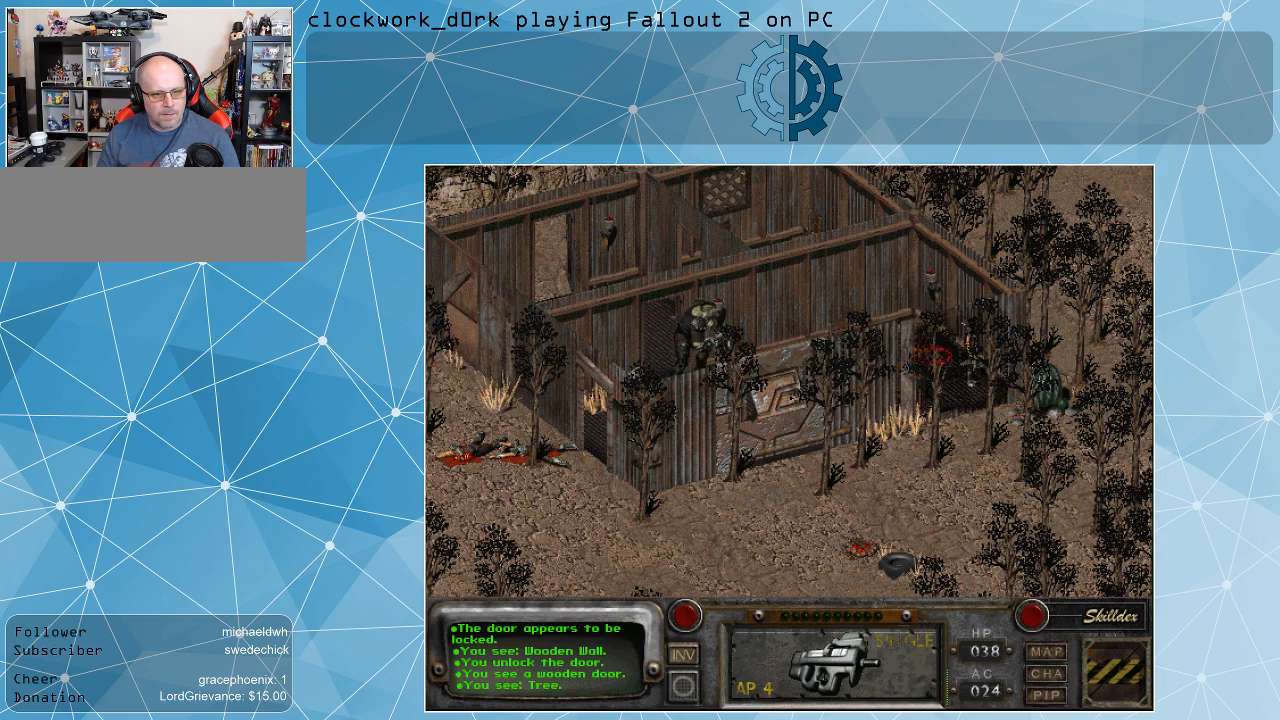
{"keys": [], "mouse": [], "events": [[200, "mouse_left", "down"], [333, "mouse_left", "up"]]}
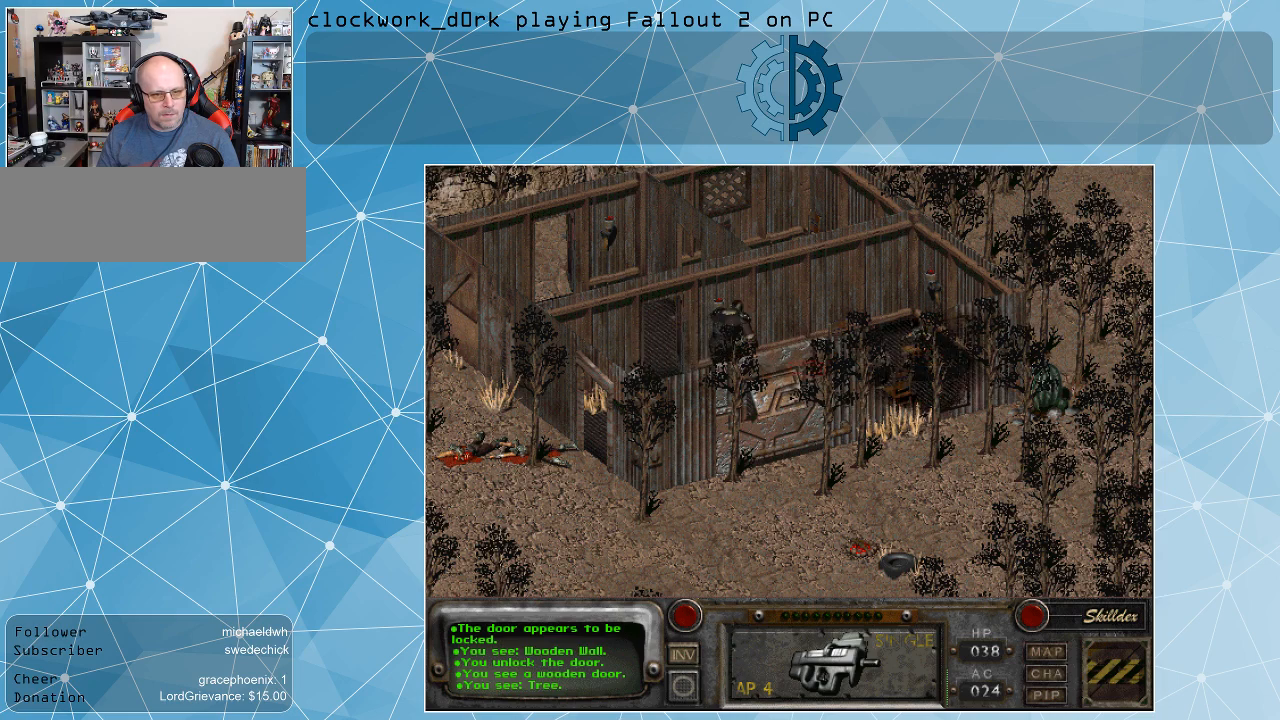
{"keys": [], "mouse": ["right"], "events": [[467, "mouse_right", "down"]]}
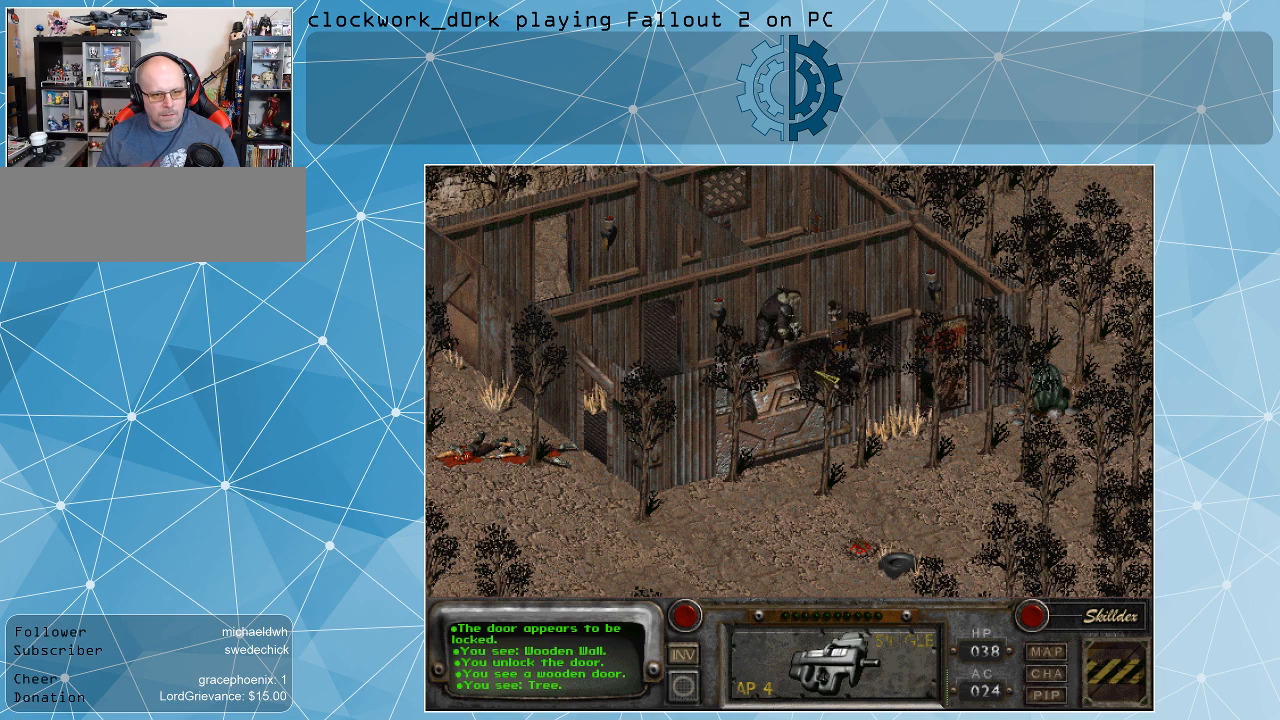
{"keys": [], "mouse": [], "events": [[100, "mouse_right", "up"]]}
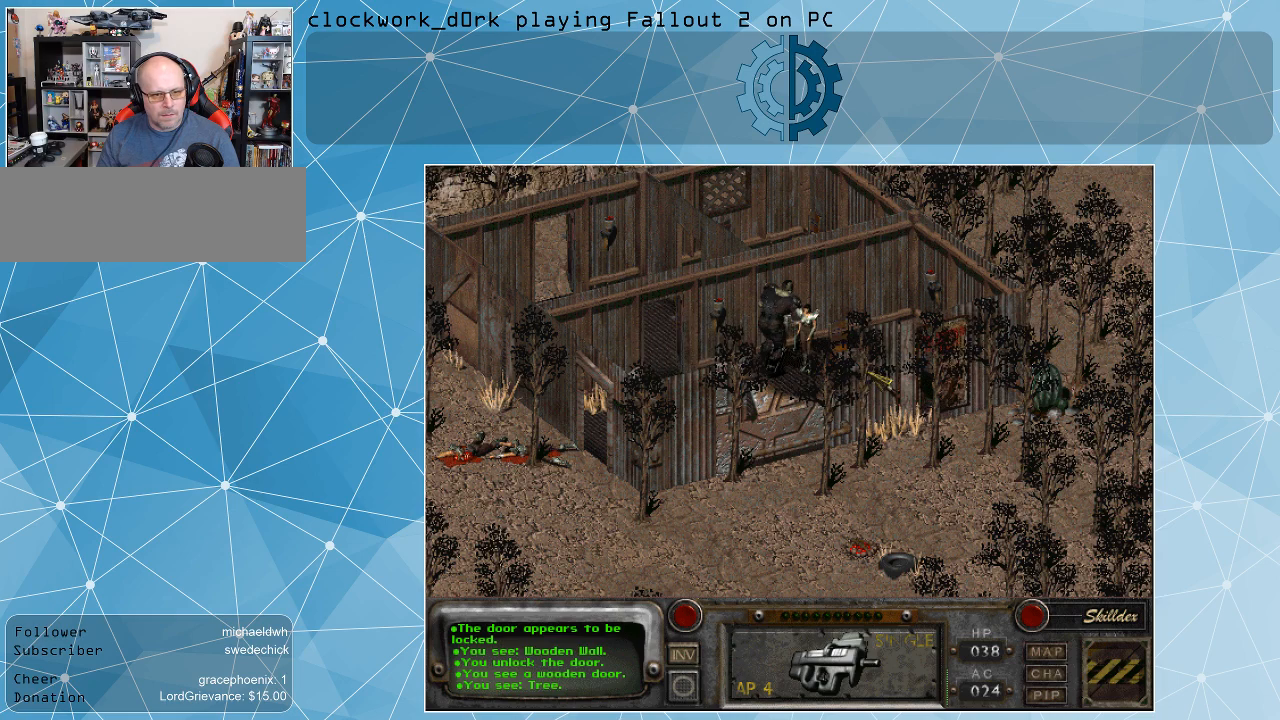
{"keys": [], "mouse": [], "events": []}
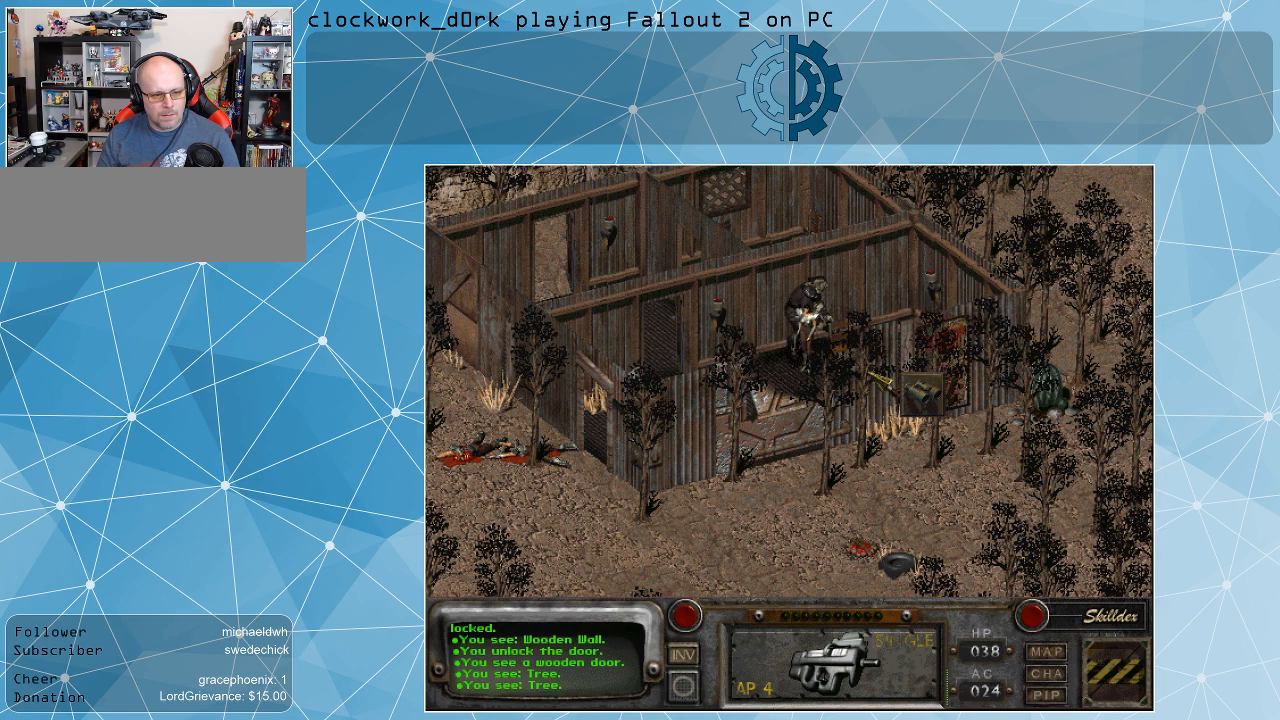
{"keys": [], "mouse": [], "events": []}
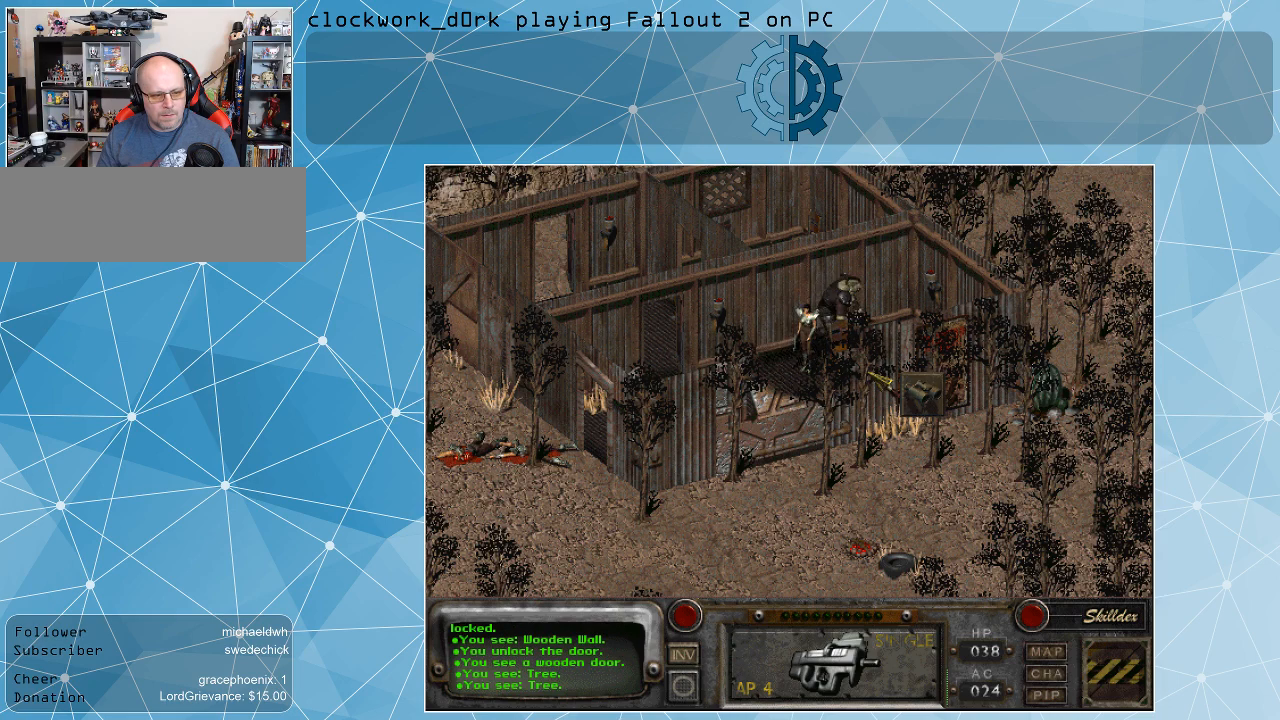
{"keys": [], "mouse": ["left"], "events": [[133, "mouse_right", "down"], [300, "mouse_right", "up"], [433, "mouse_left", "down"]]}
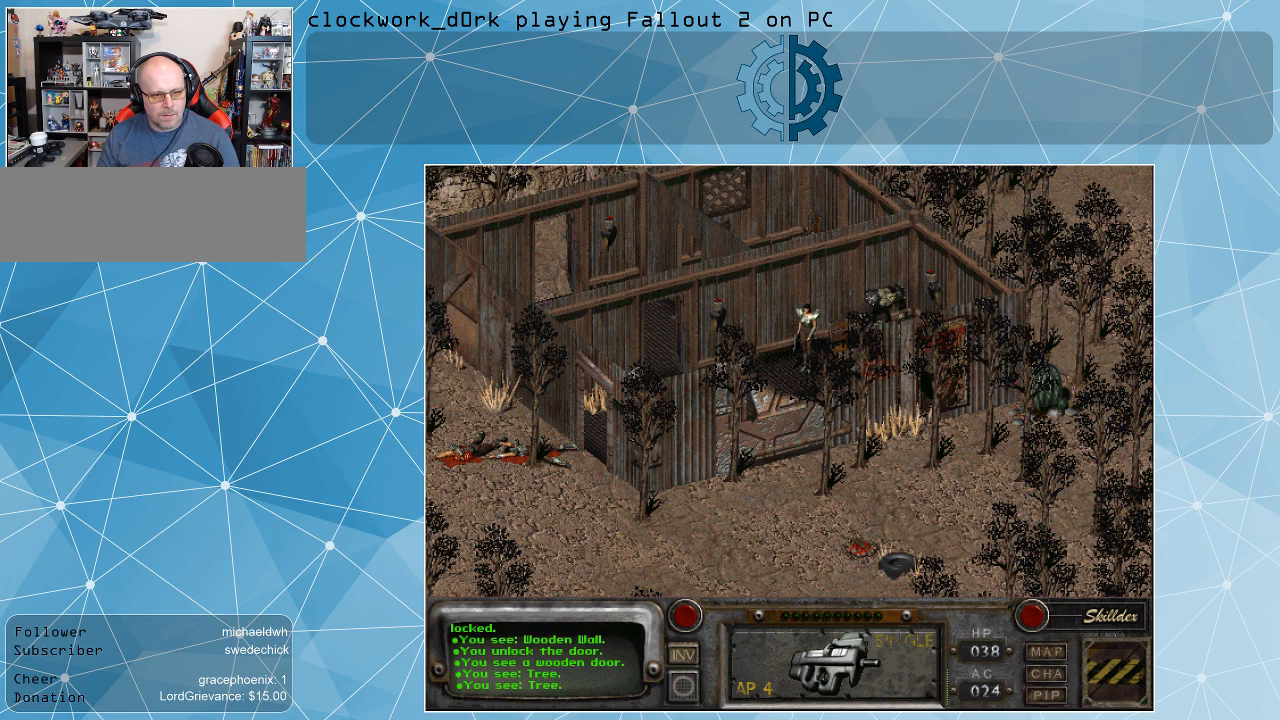
{"keys": [], "mouse": [], "events": [[100, "mouse_left", "up"]]}
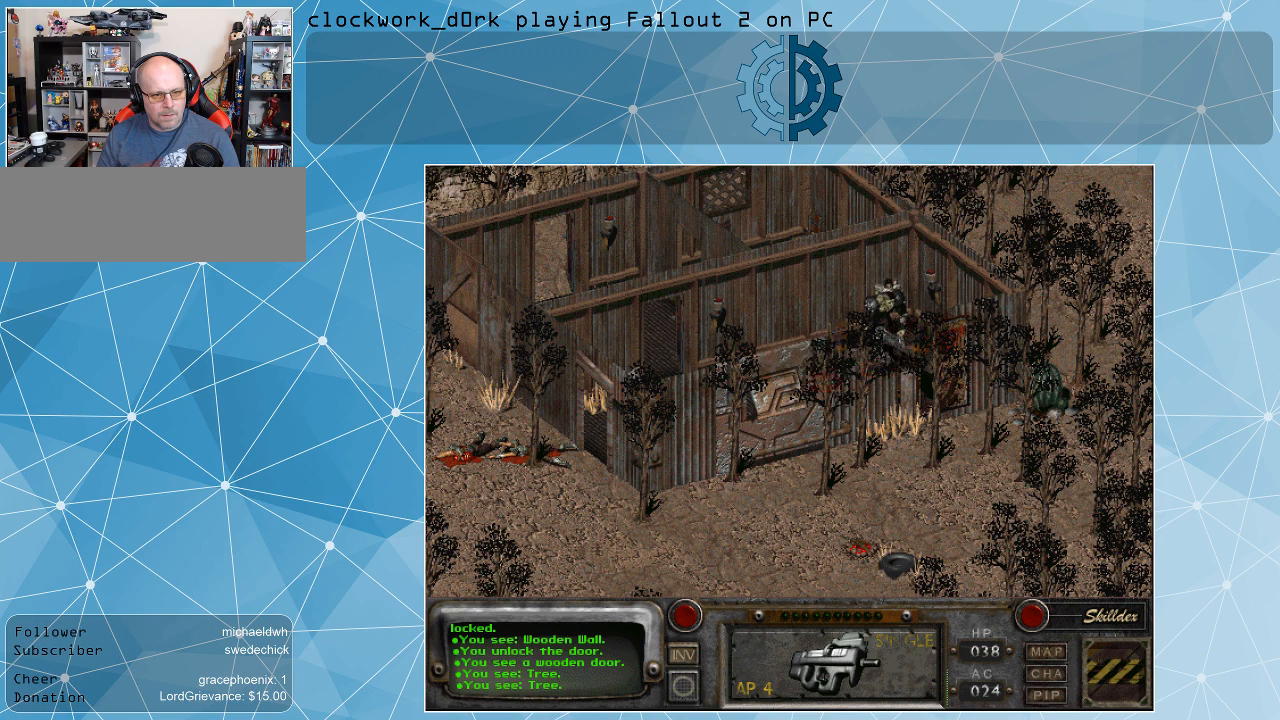
{"keys": [], "mouse": ["left"], "events": [[400, "mouse_left", "down"]]}
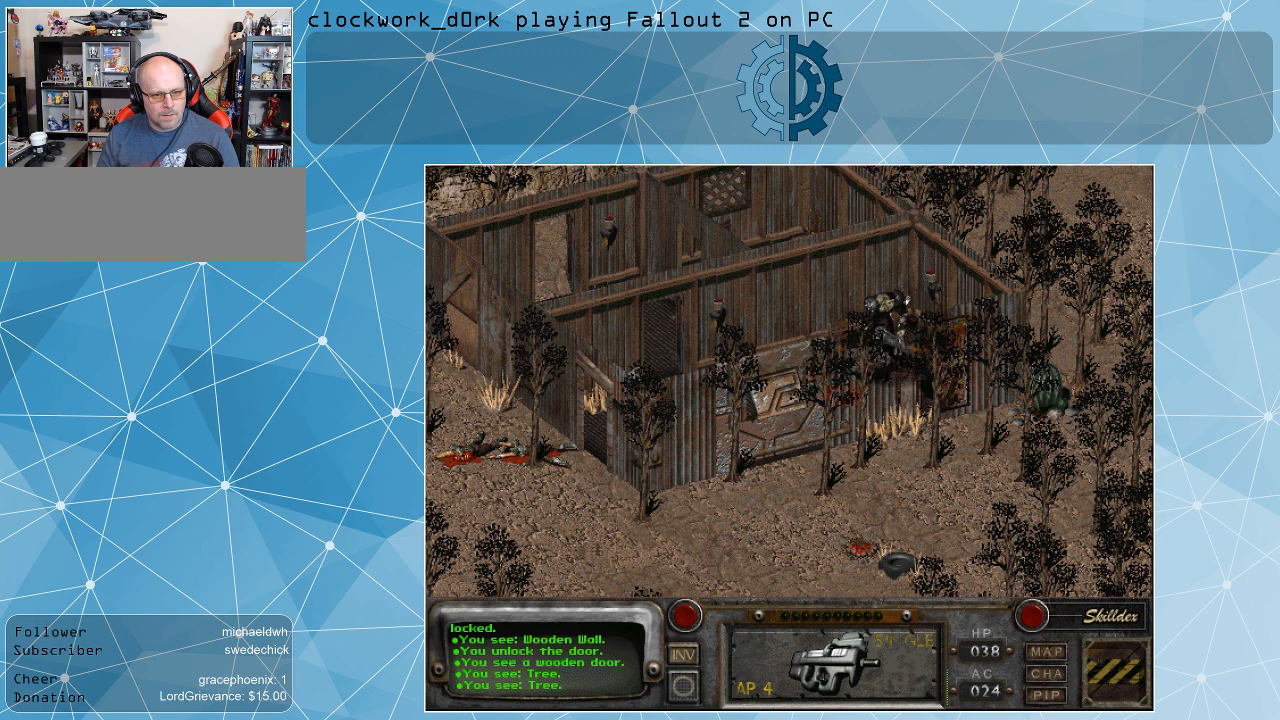
{"keys": [], "mouse": [], "events": [[33, "mouse_left", "up"]]}
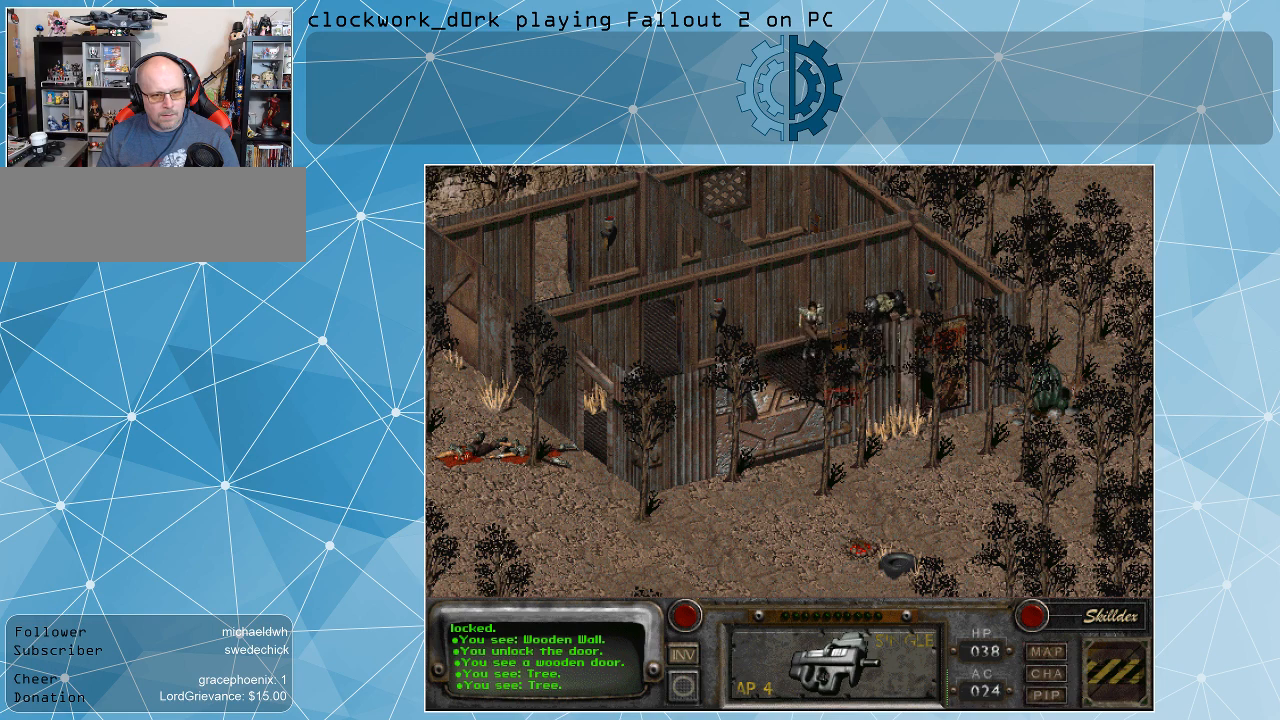
{"keys": [], "mouse": [], "events": []}
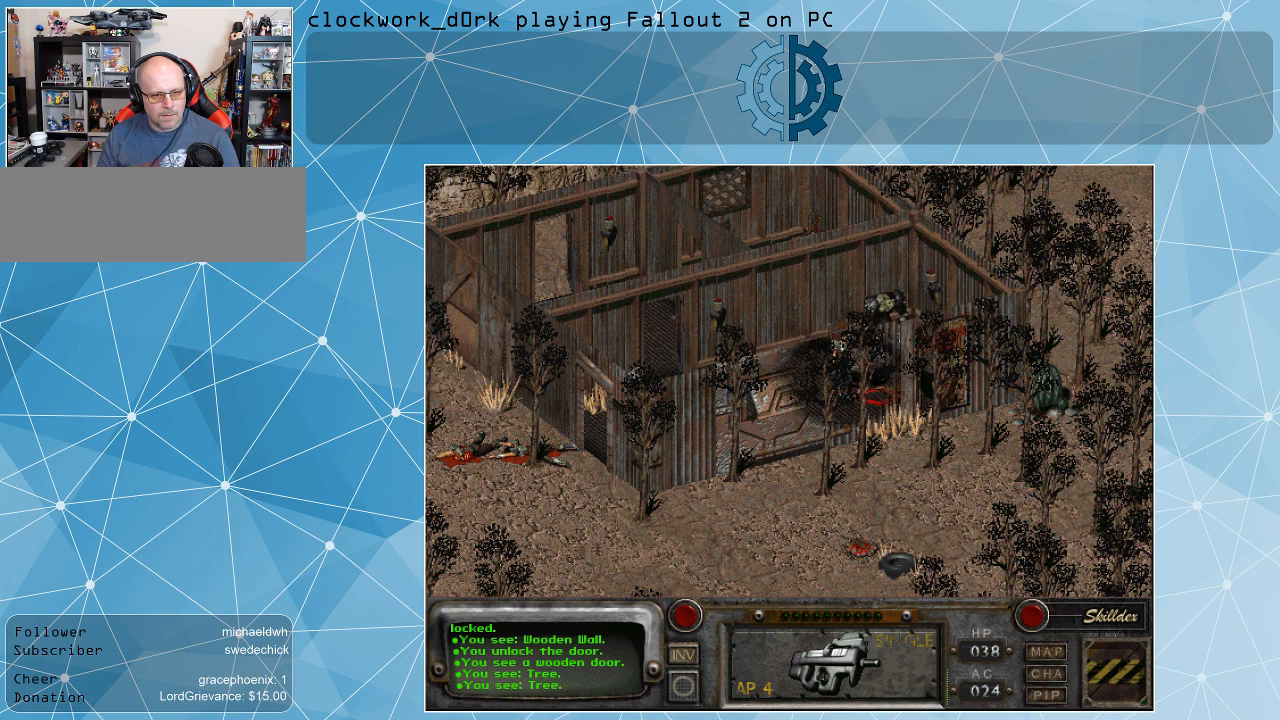
{"keys": [], "mouse": [], "events": []}